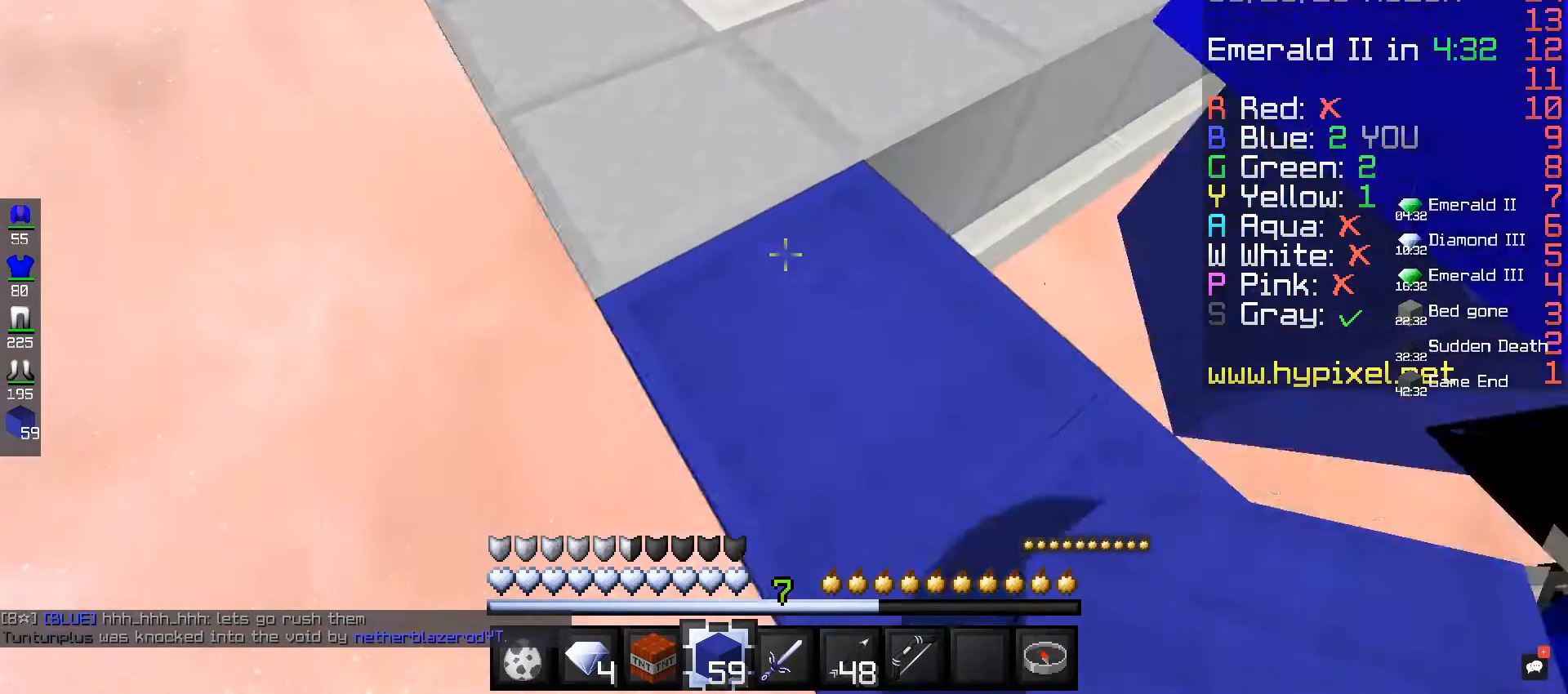
Gameplay with keyboard and mouse; each line is a JSON object with the keys and mouse buttons held at the frame after it. "events" lists presses ("down") and releases ("up") of "a", "d", "s", "space", "w", "mouse_left" and "mouse_right" between this image and that frame as [ms after this image, input, new state], when the widget could be followed in between. "mouse_left", "mouse_right" = the "left", "right" buttons of the "mouse" list. No other keys are recorded. Fast repeated clicks can show as one long hold. Mouse movement is not recorded.
{"keys": ["w"], "mouse": [], "events": []}
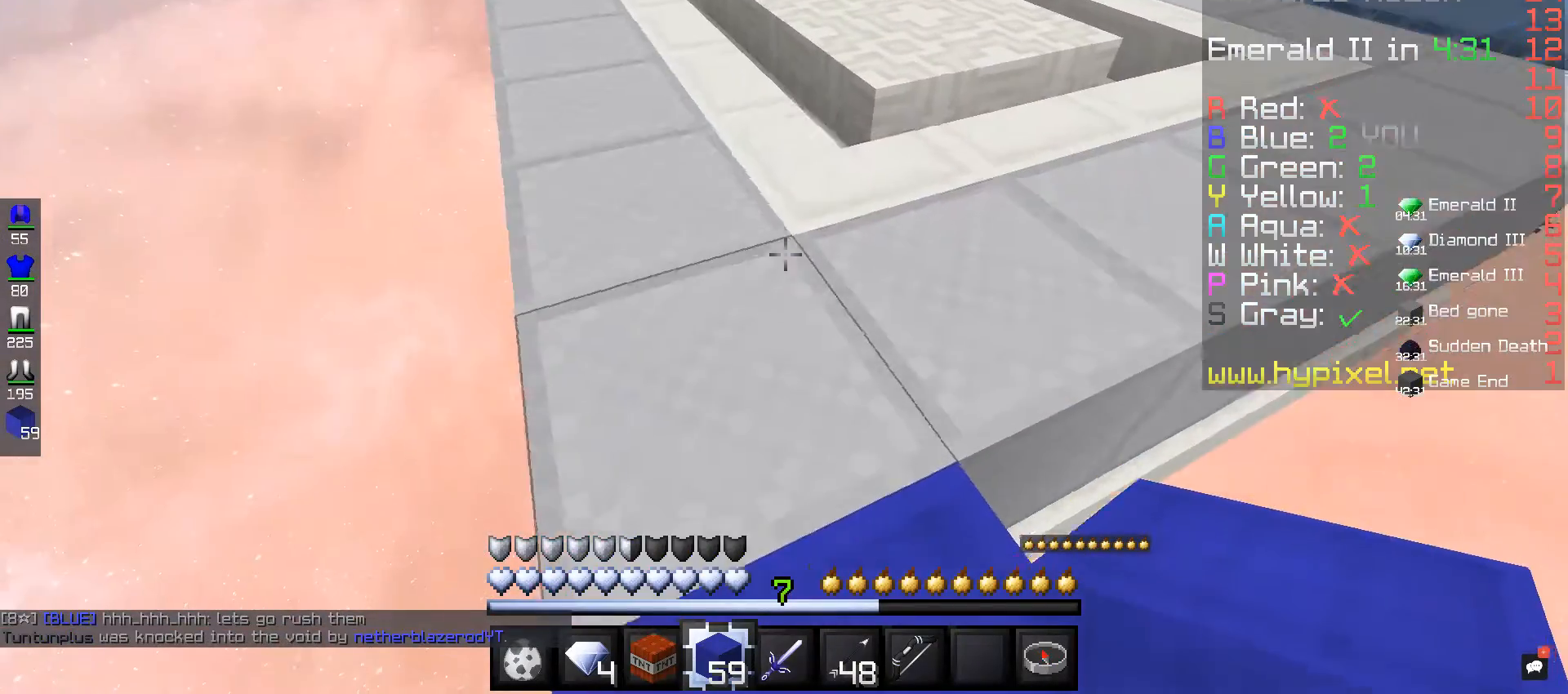
{"keys": [], "mouse": [], "events": [[120, "w", "up"]]}
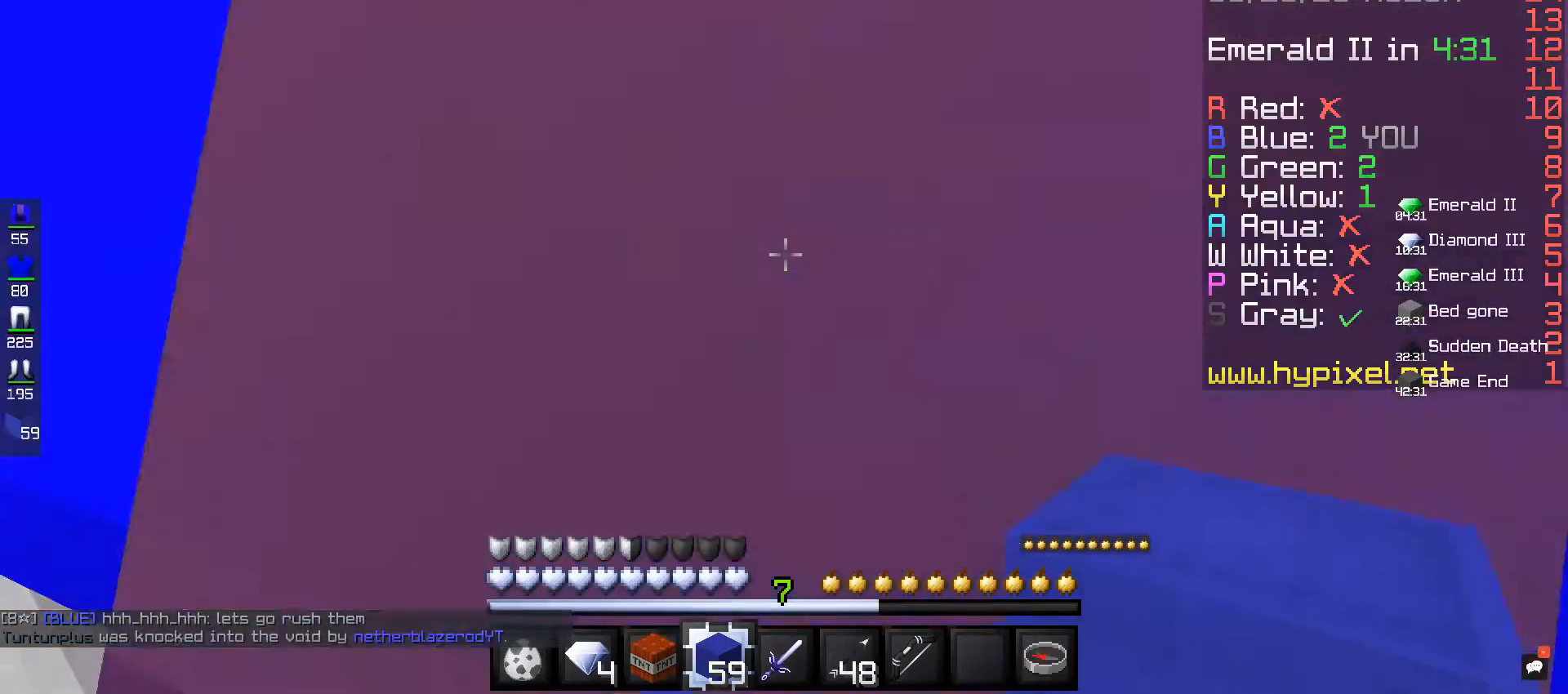
{"keys": [], "mouse": [], "events": []}
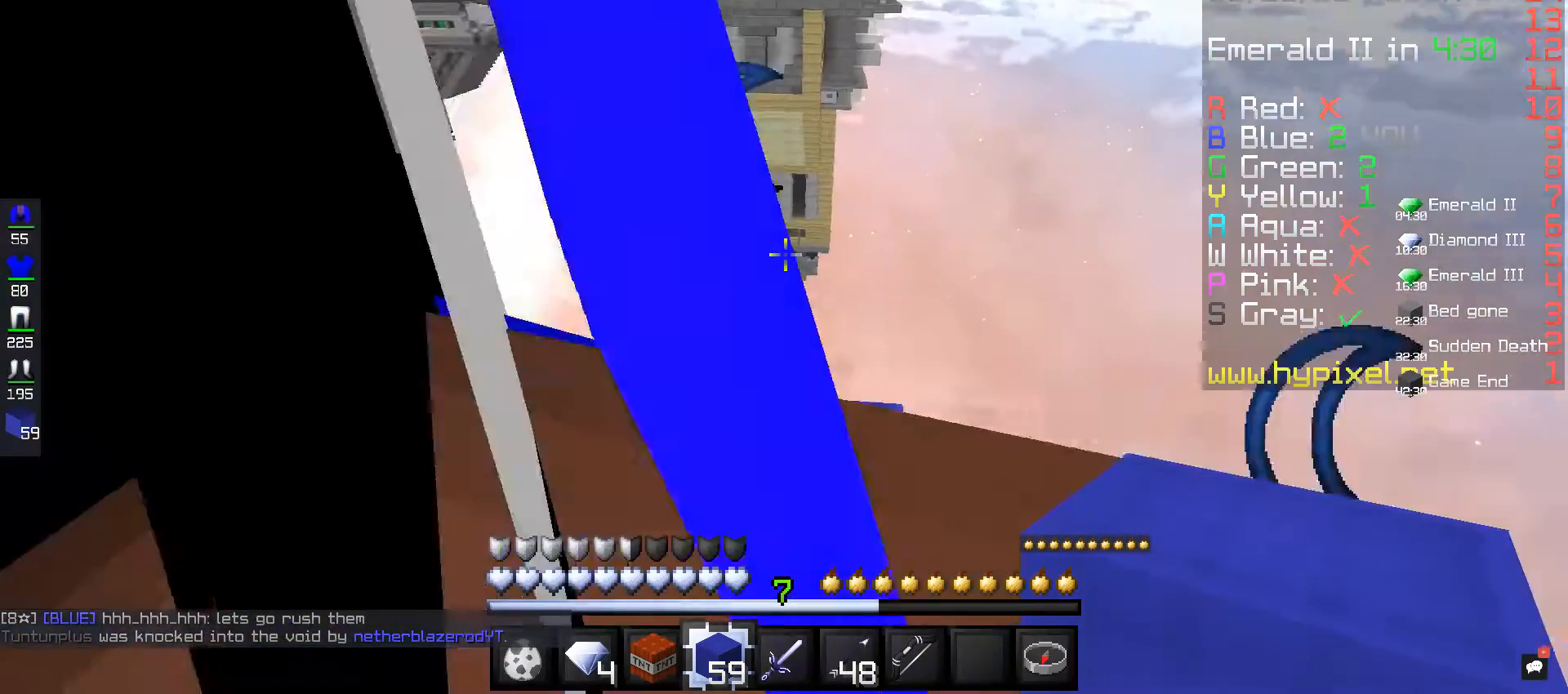
{"keys": [], "mouse": [], "events": []}
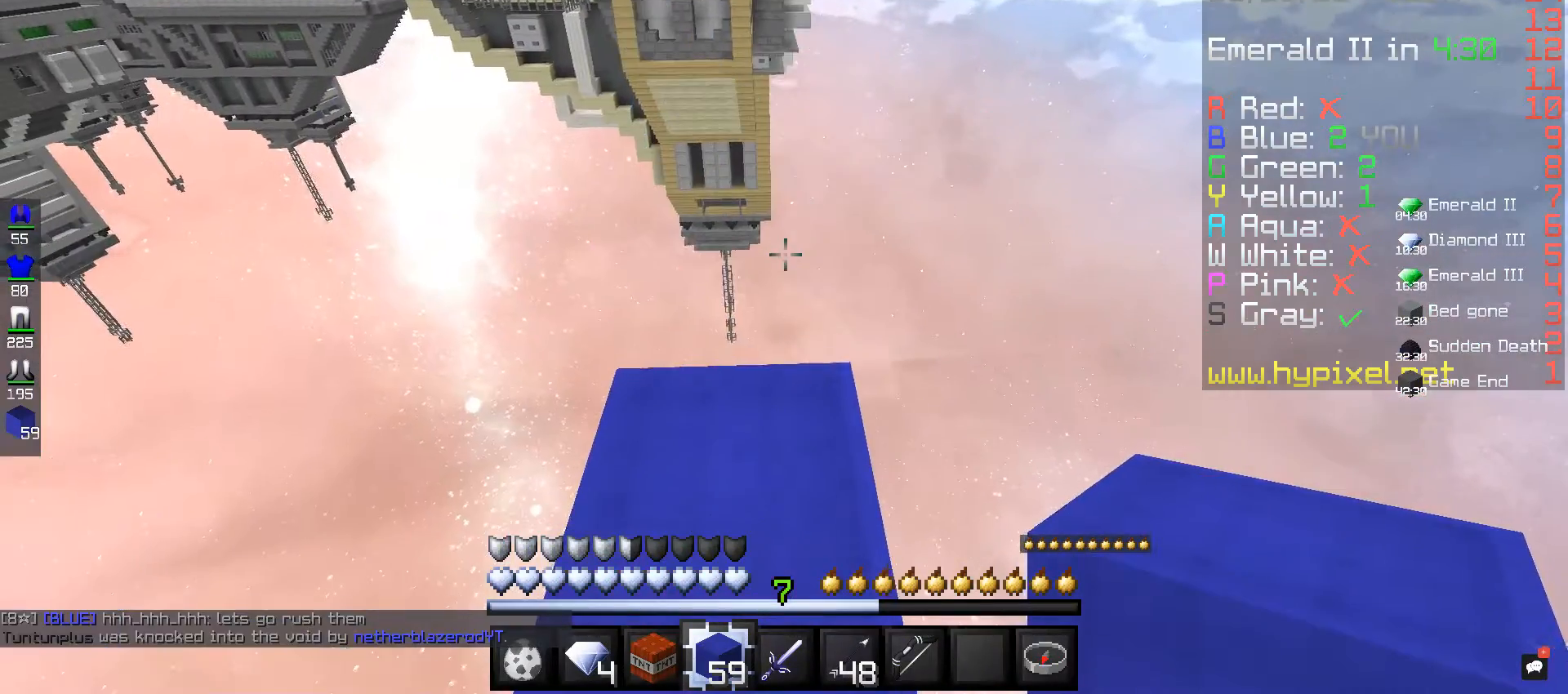
{"keys": [], "mouse": [], "events": [[80, "s", "down"], [440, "s", "up"]]}
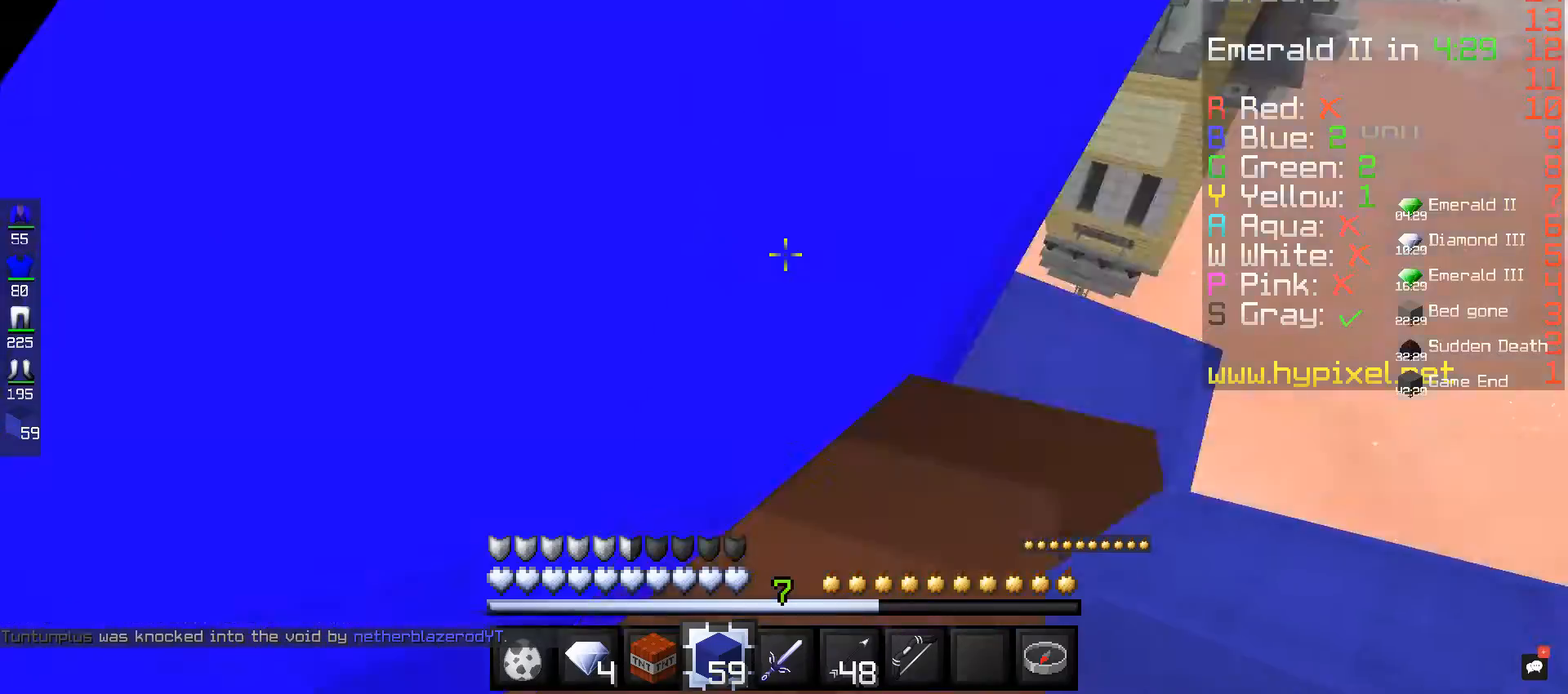
{"keys": ["w"], "mouse": [], "events": [[160, "w", "down"]]}
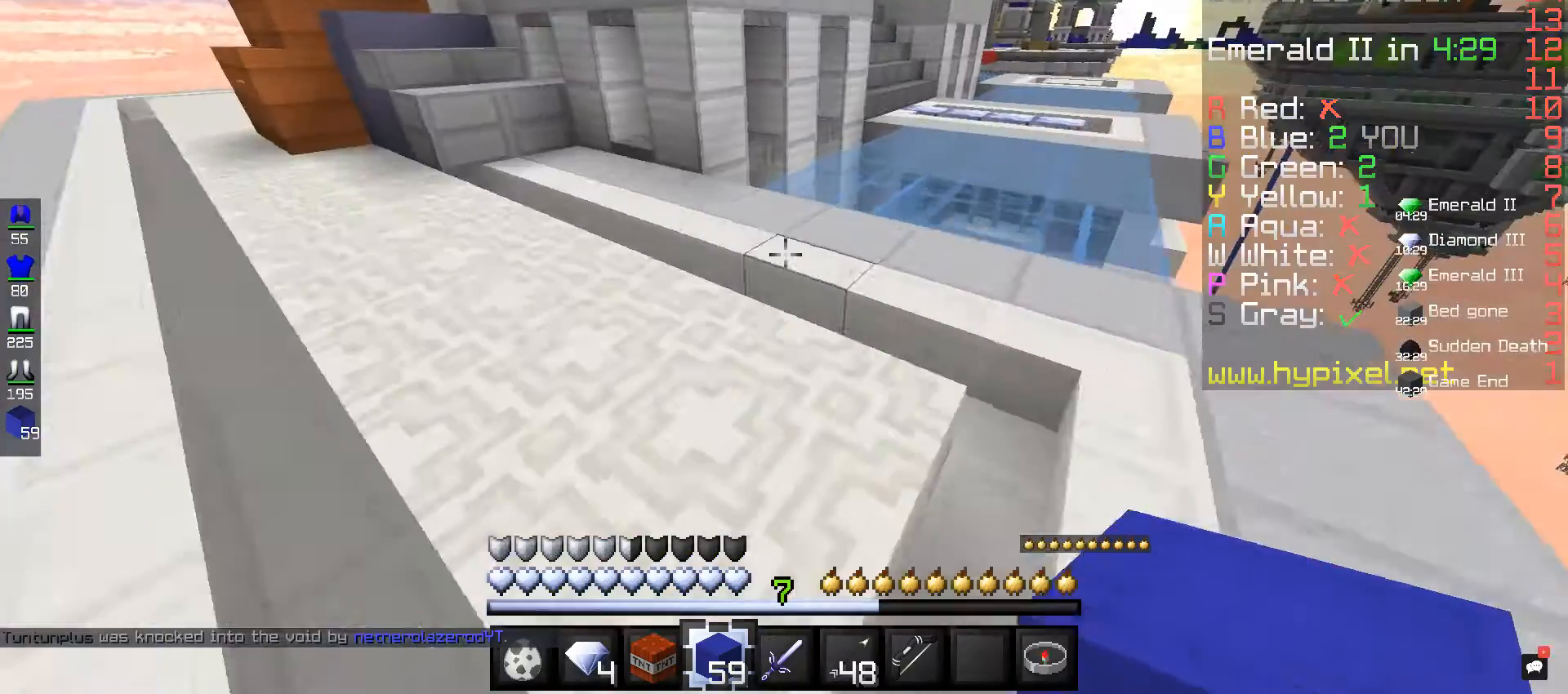
{"keys": ["space", "w"], "mouse": [], "events": [[200, "space", "down"]]}
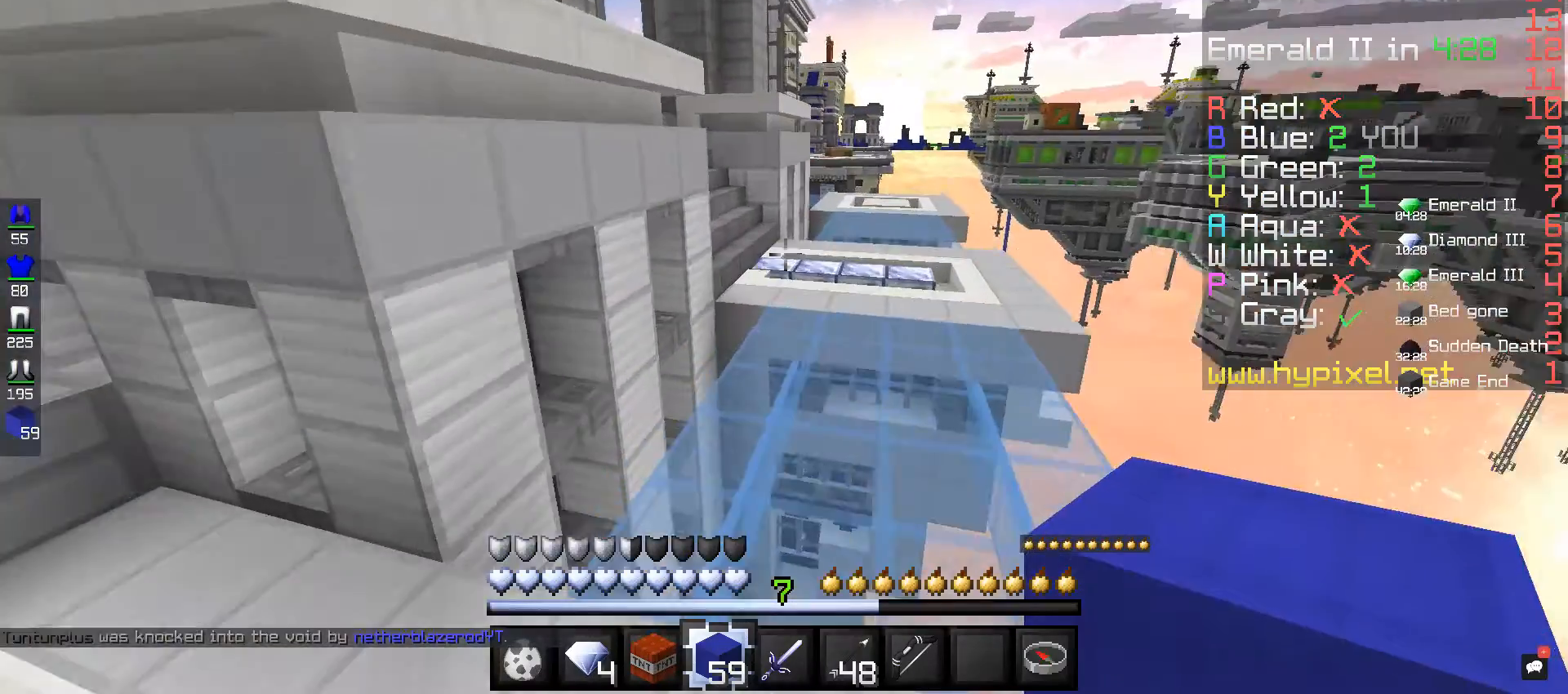
{"keys": ["d", "space", "w"], "mouse": [], "events": [[400, "d", "down"]]}
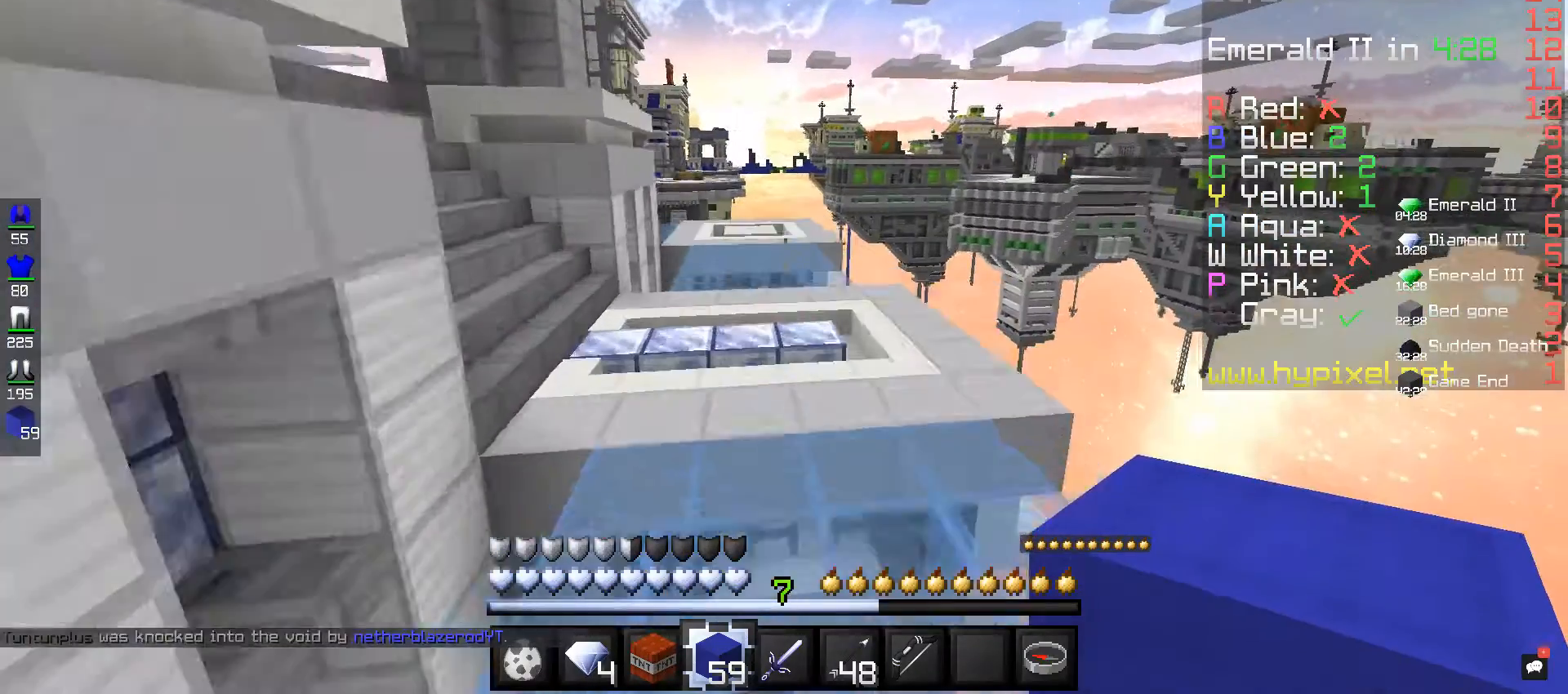
{"keys": ["space", "w"], "mouse": [], "events": [[440, "d", "up"]]}
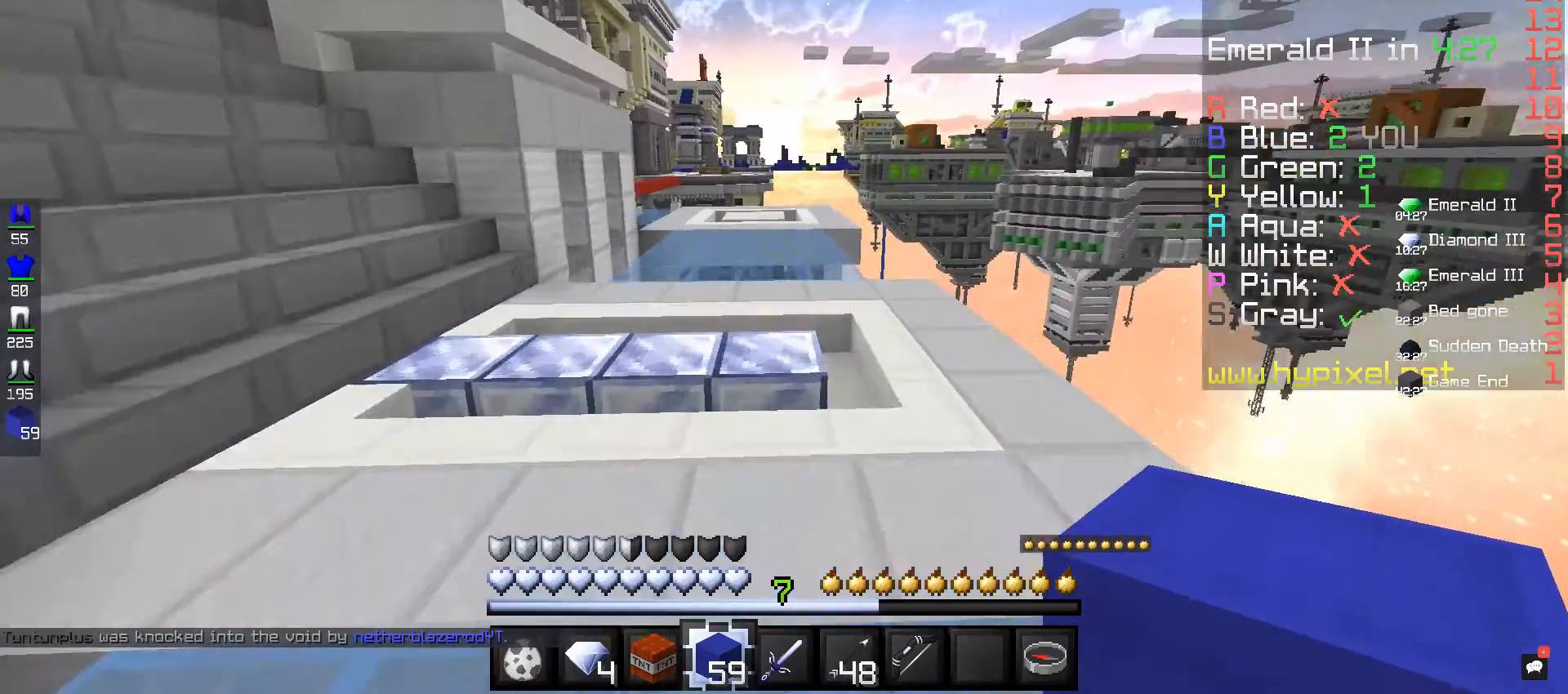
{"keys": ["space", "w"], "mouse": [], "events": []}
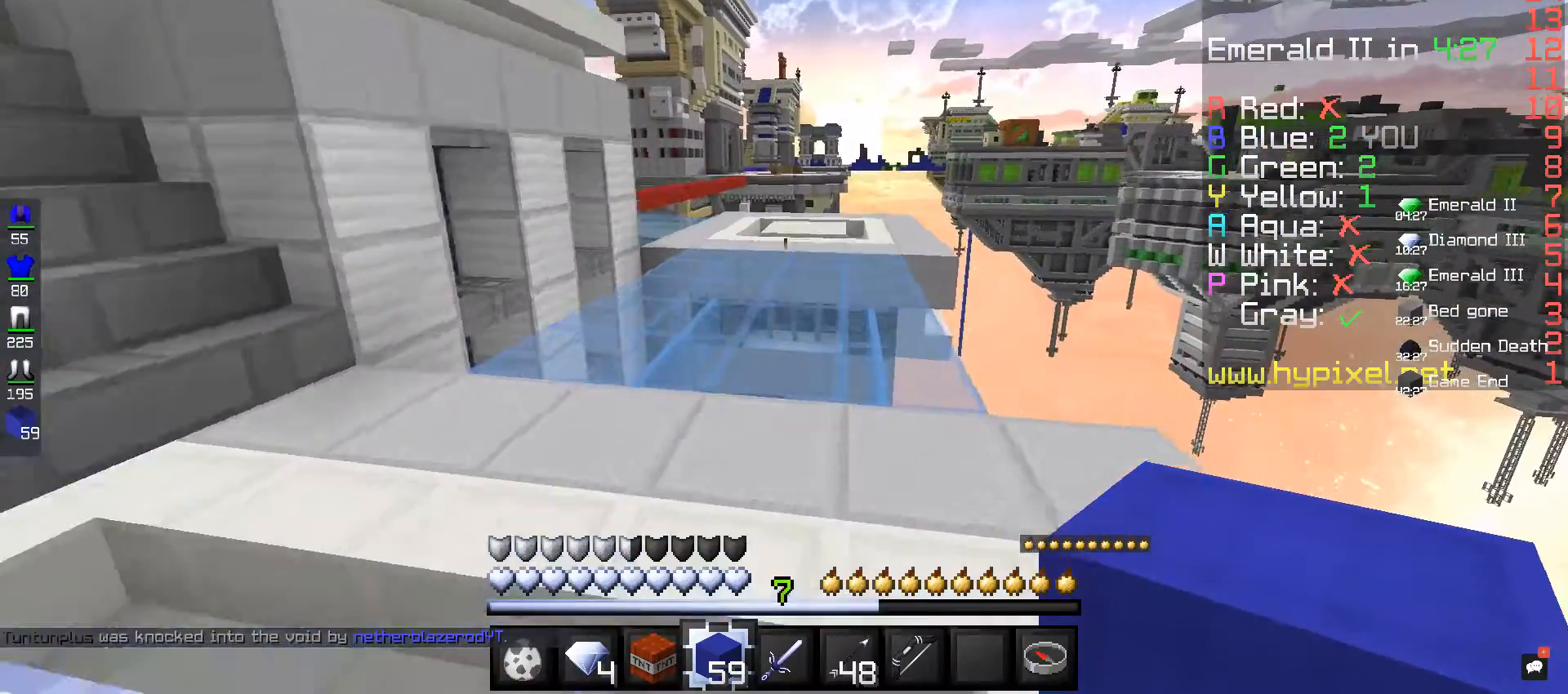
{"keys": ["space", "w"], "mouse": [], "events": []}
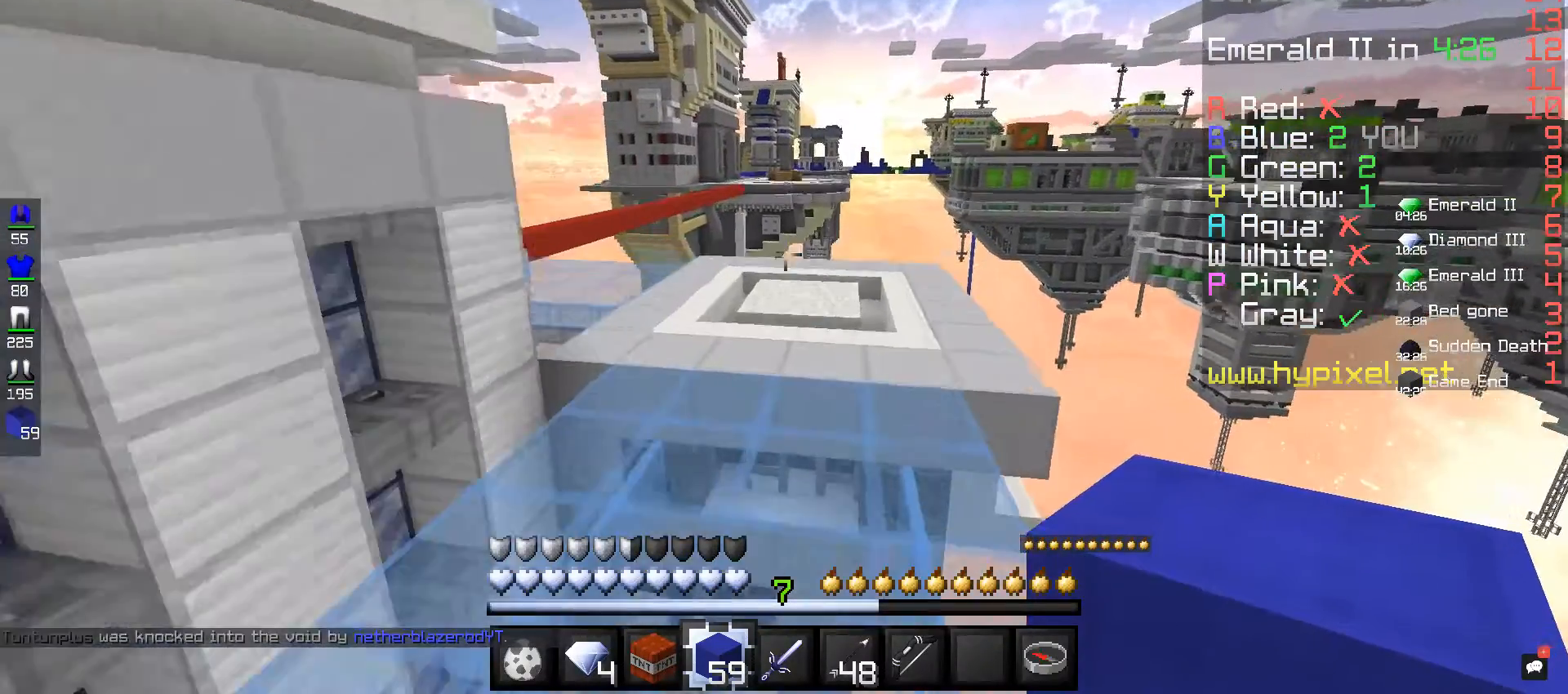
{"keys": ["space", "w"], "mouse": [], "events": []}
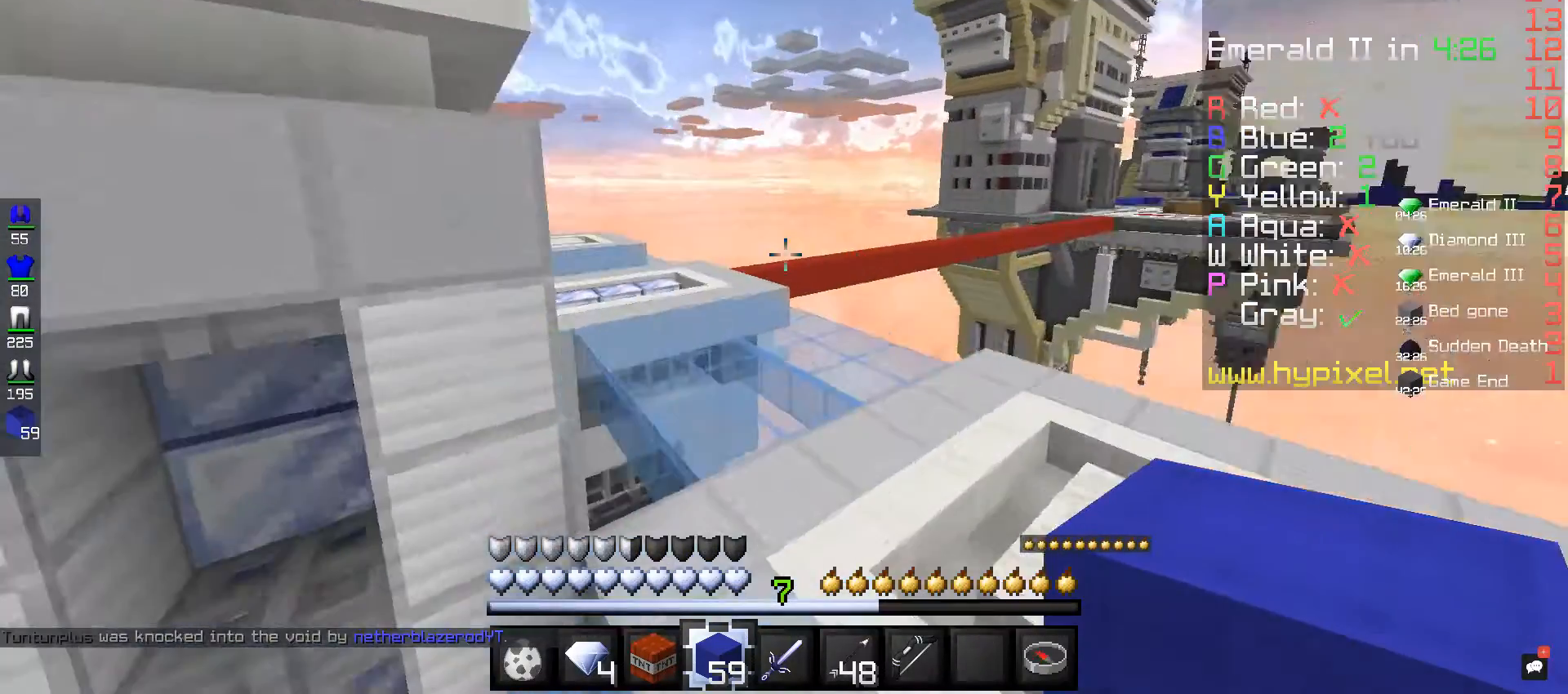
{"keys": ["space", "w"], "mouse": [], "events": []}
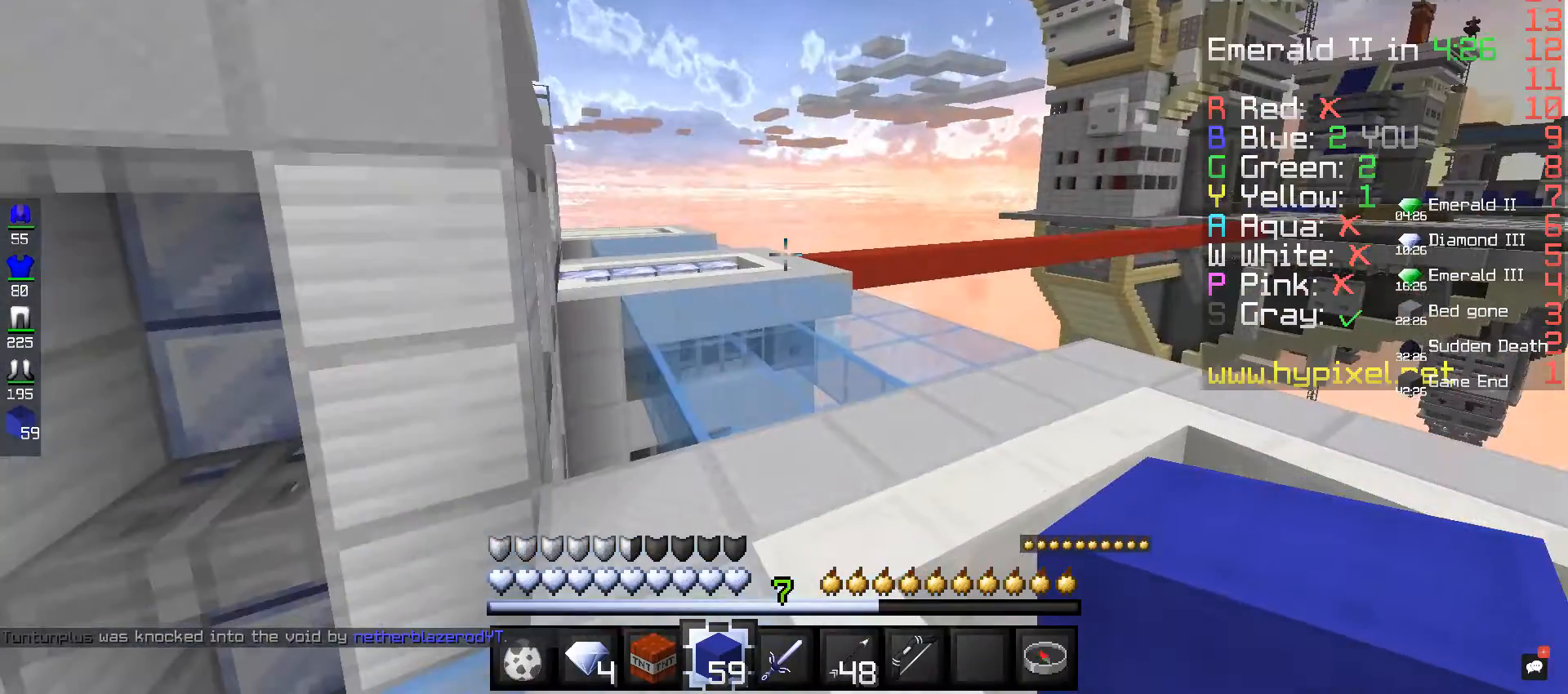
{"keys": [], "mouse": [], "events": [[360, "space", "up"], [360, "w", "up"]]}
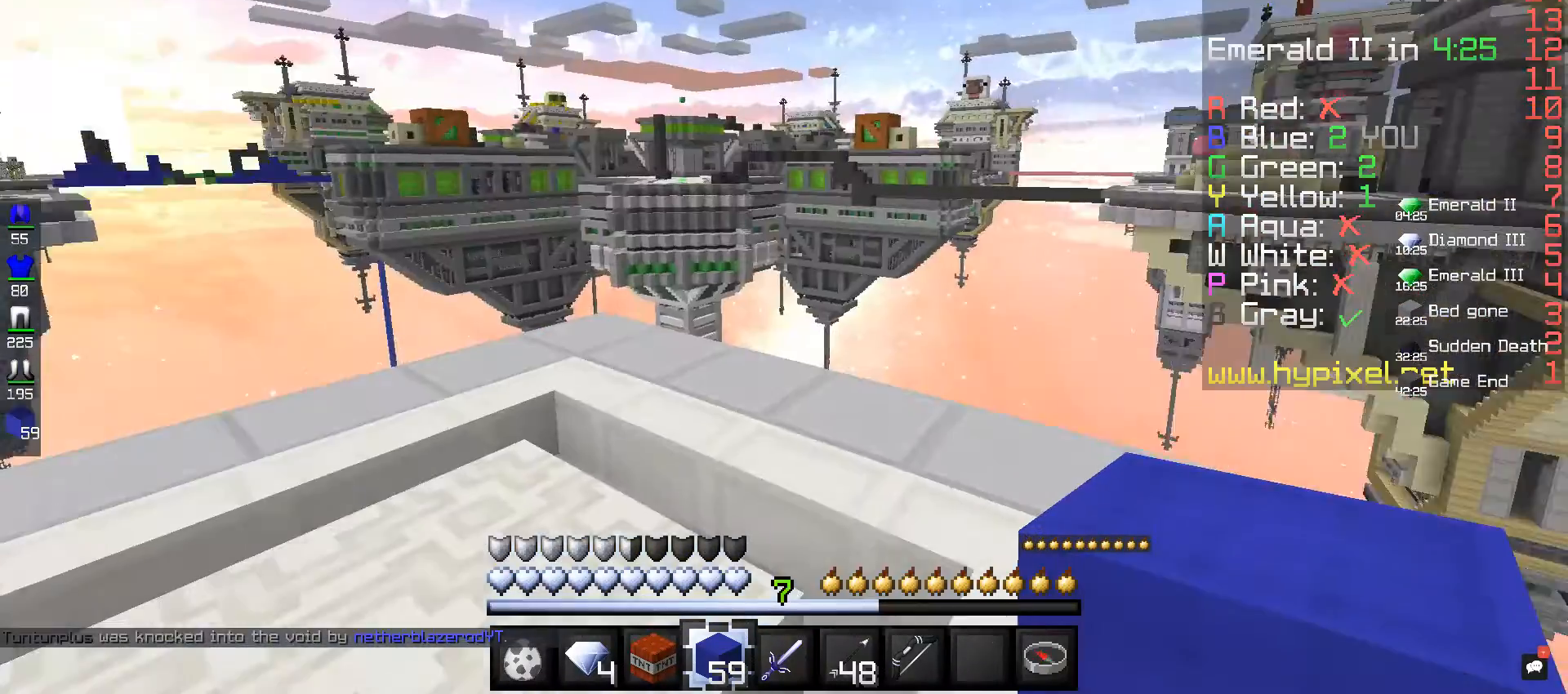
{"keys": [], "mouse": [], "events": []}
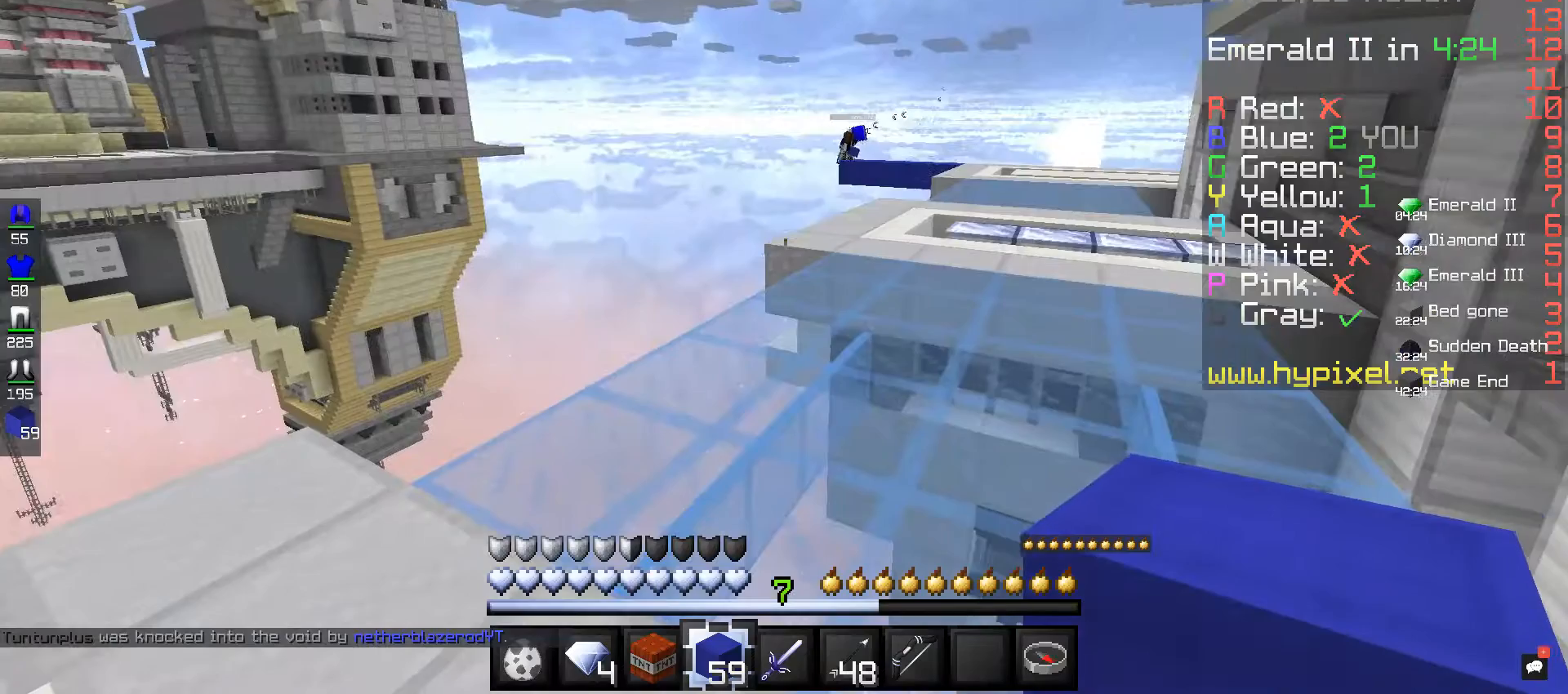
{"keys": [], "mouse": [], "events": []}
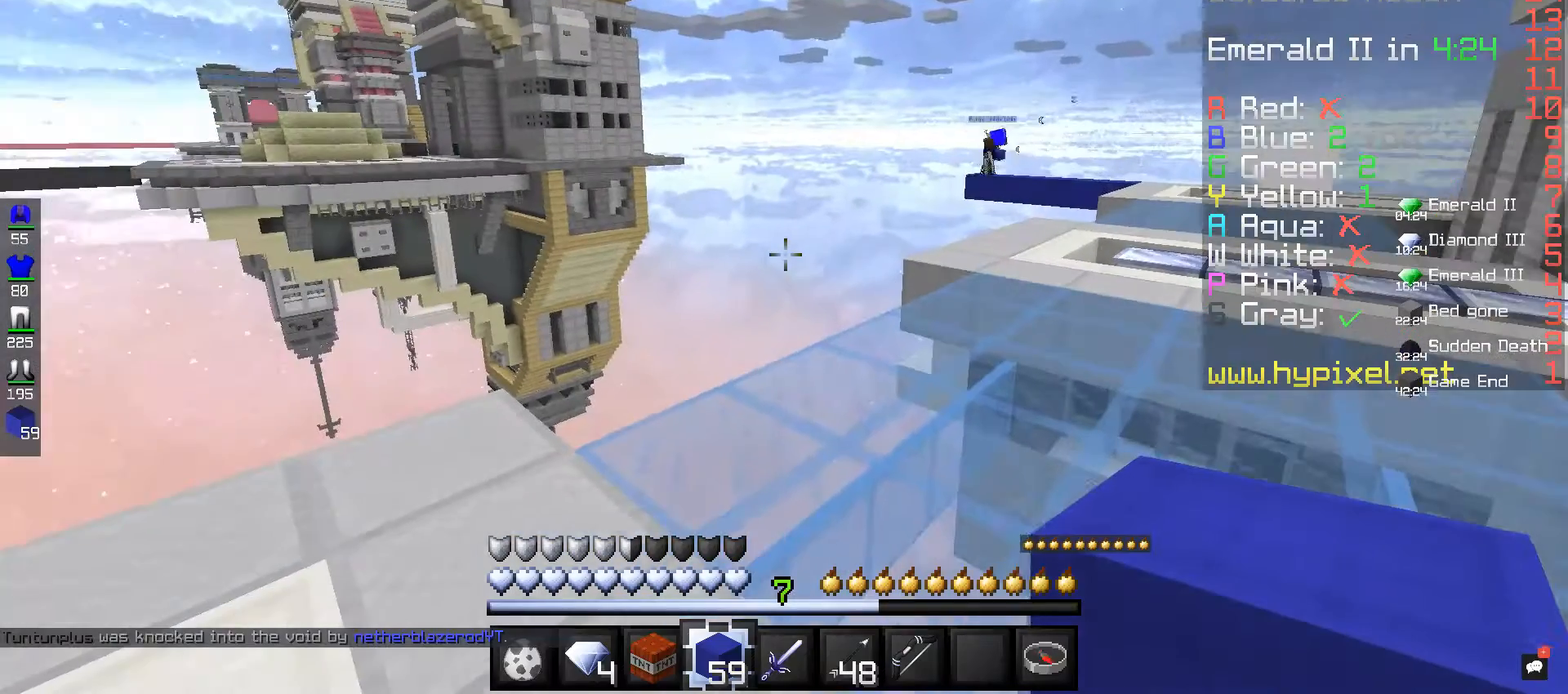
{"keys": [], "mouse": [], "events": []}
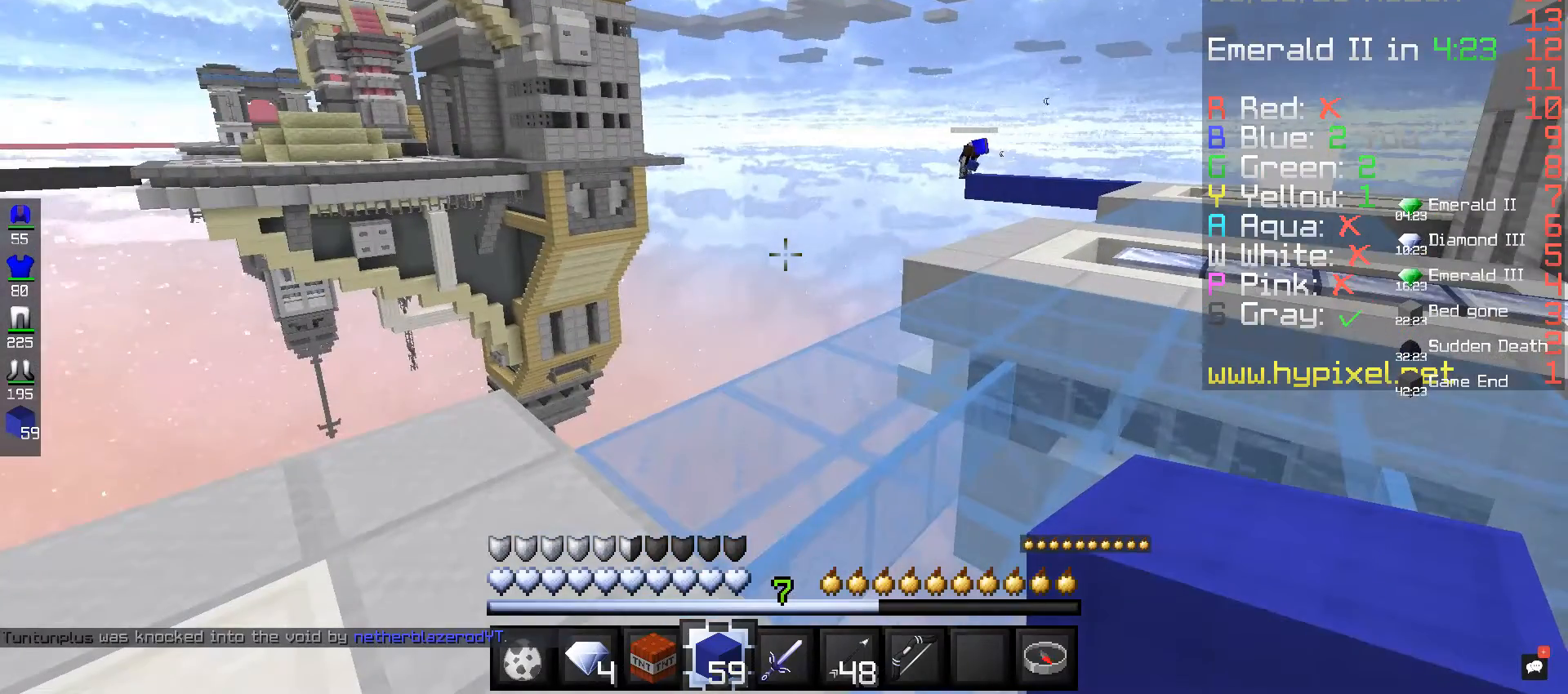
{"keys": ["w"], "mouse": [], "events": [[120, "w", "down"]]}
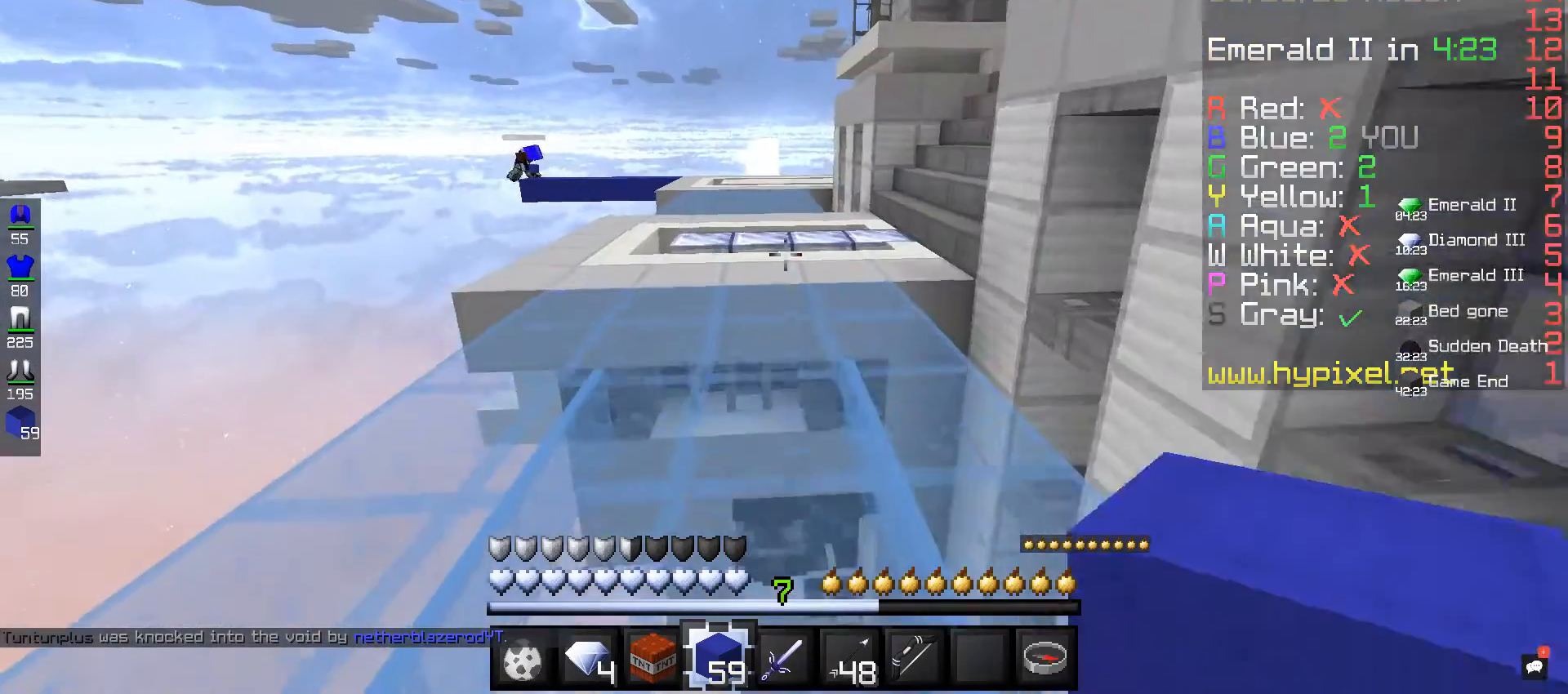
{"keys": ["w"], "mouse": [], "events": []}
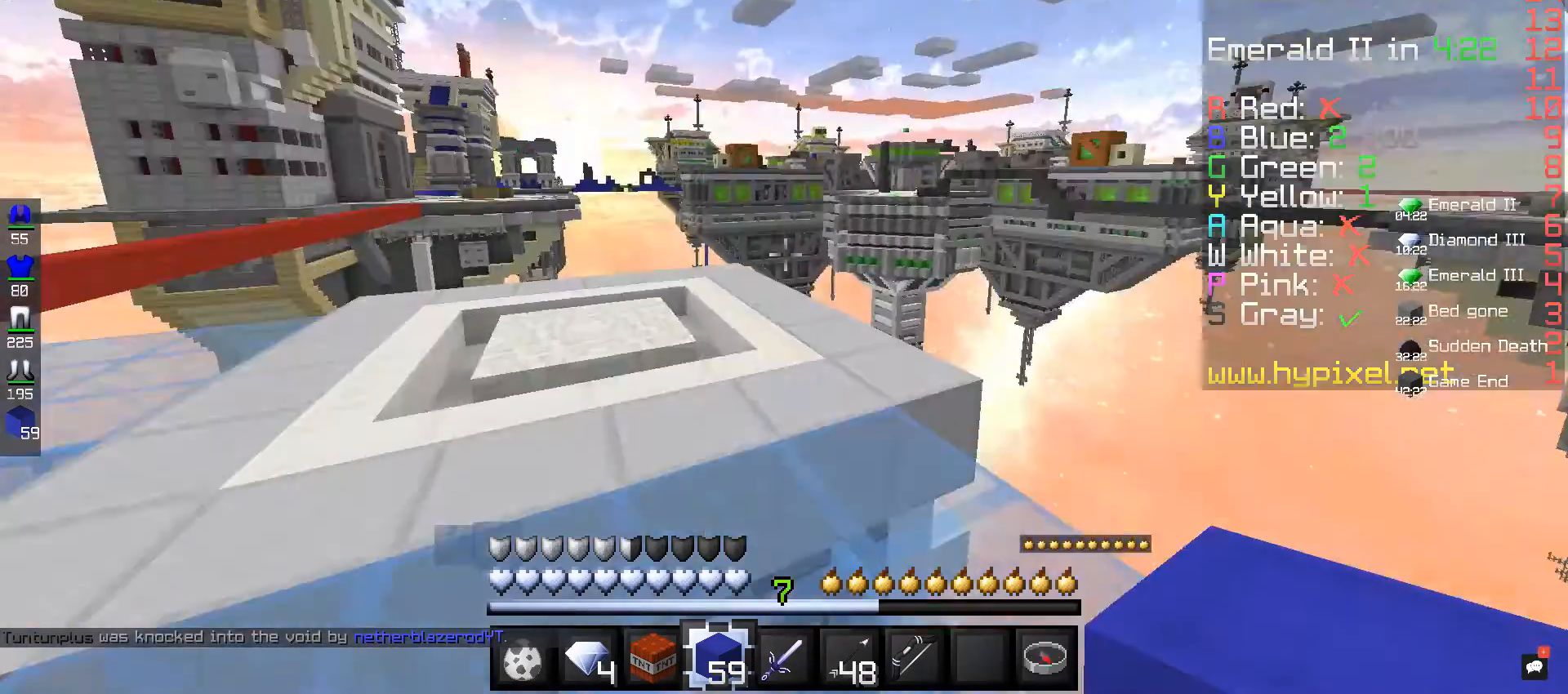
{"keys": ["space", "w"], "mouse": [], "events": [[200, "space", "down"]]}
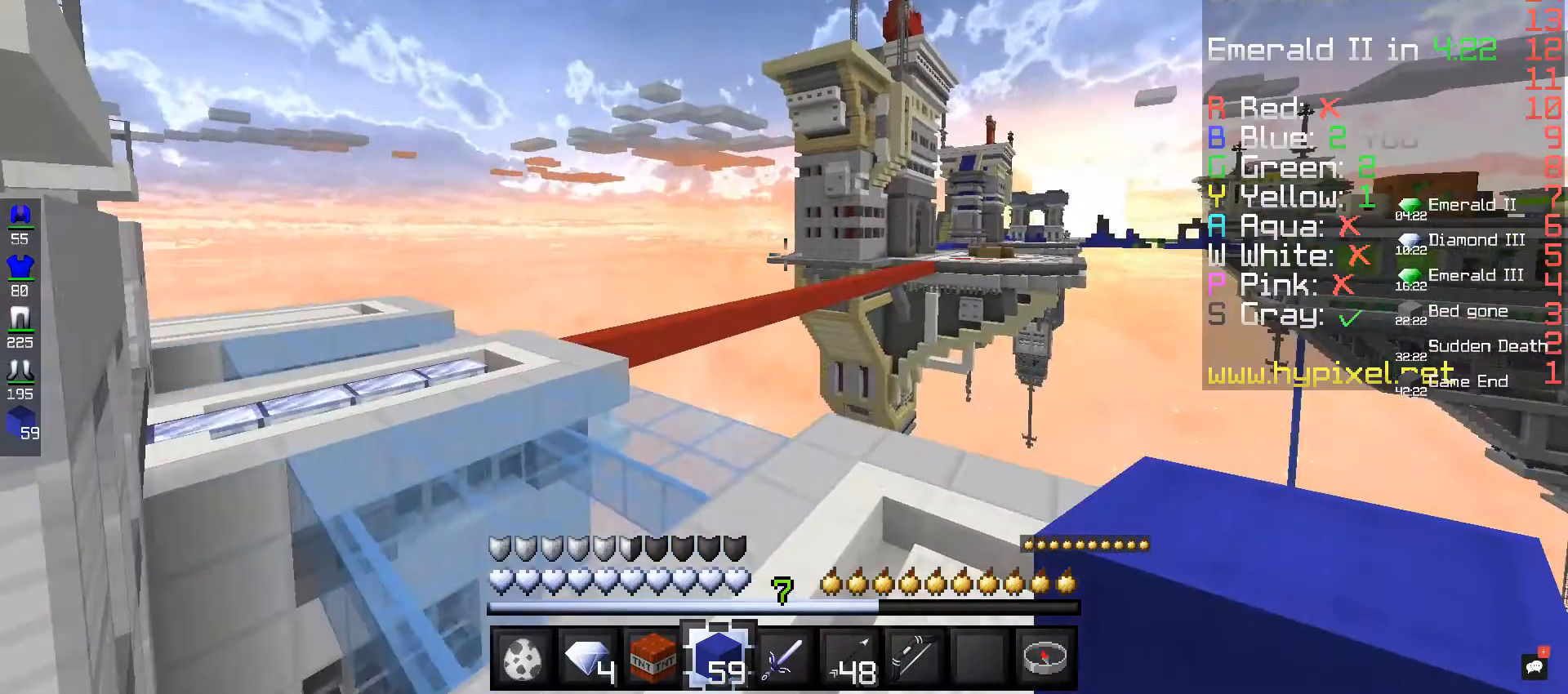
{"keys": ["space", "w"], "mouse": [], "events": []}
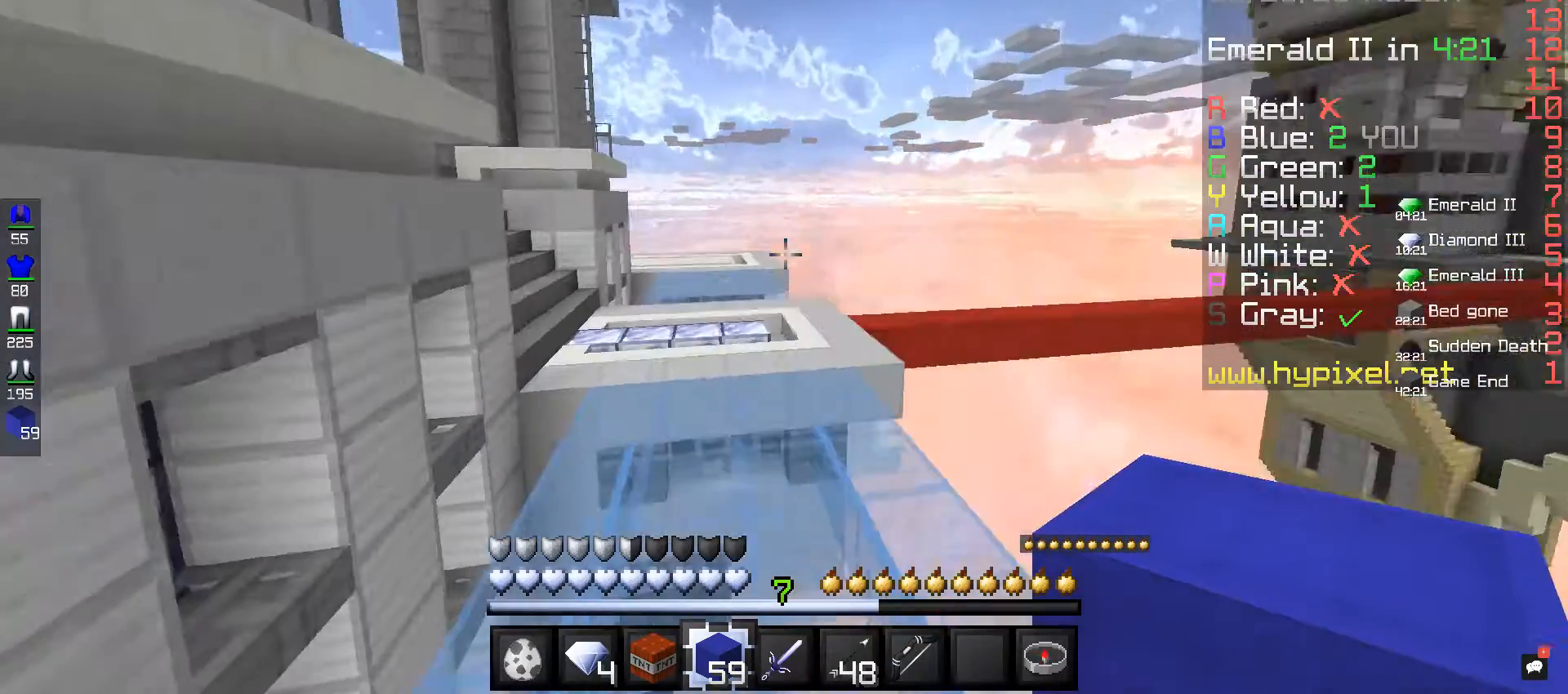
{"keys": ["space", "w"], "mouse": [], "events": []}
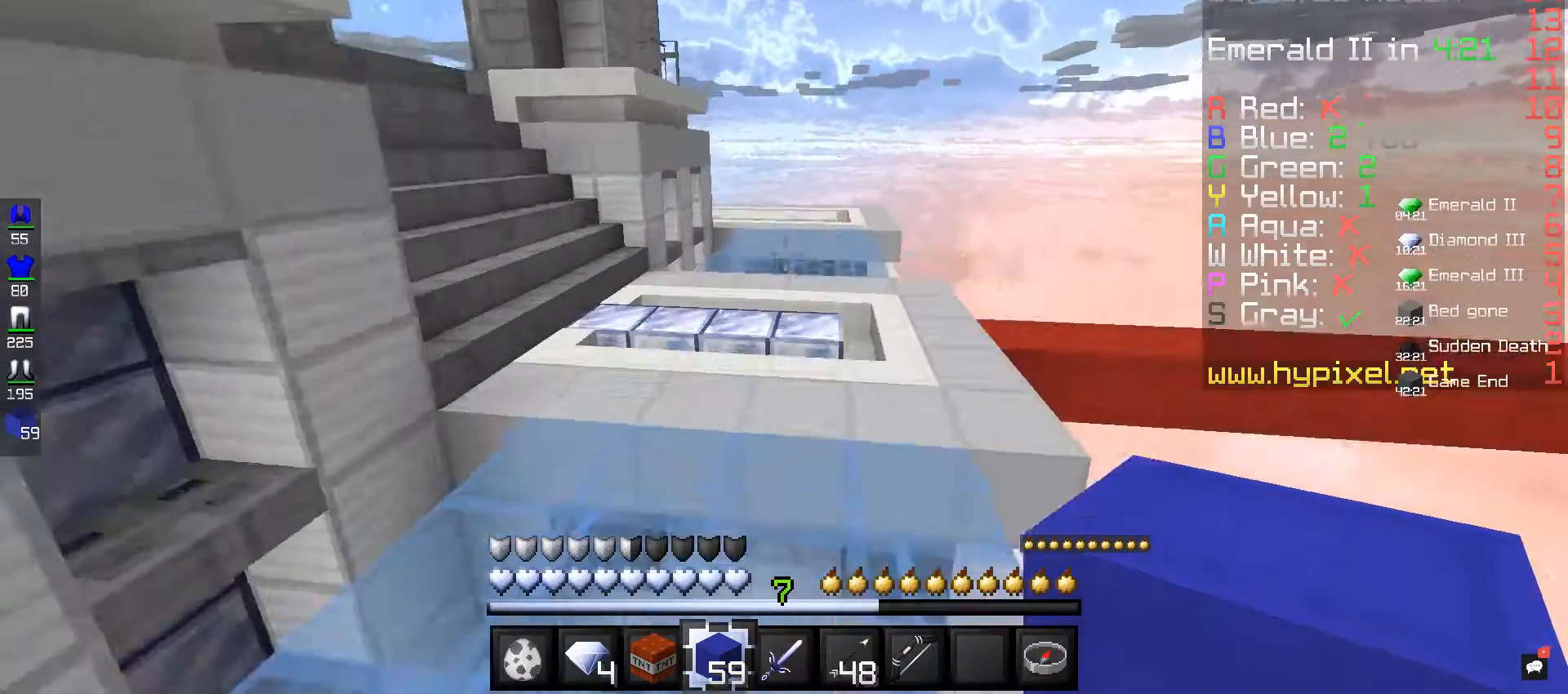
{"keys": ["w"], "mouse": [], "events": [[280, "space", "up"]]}
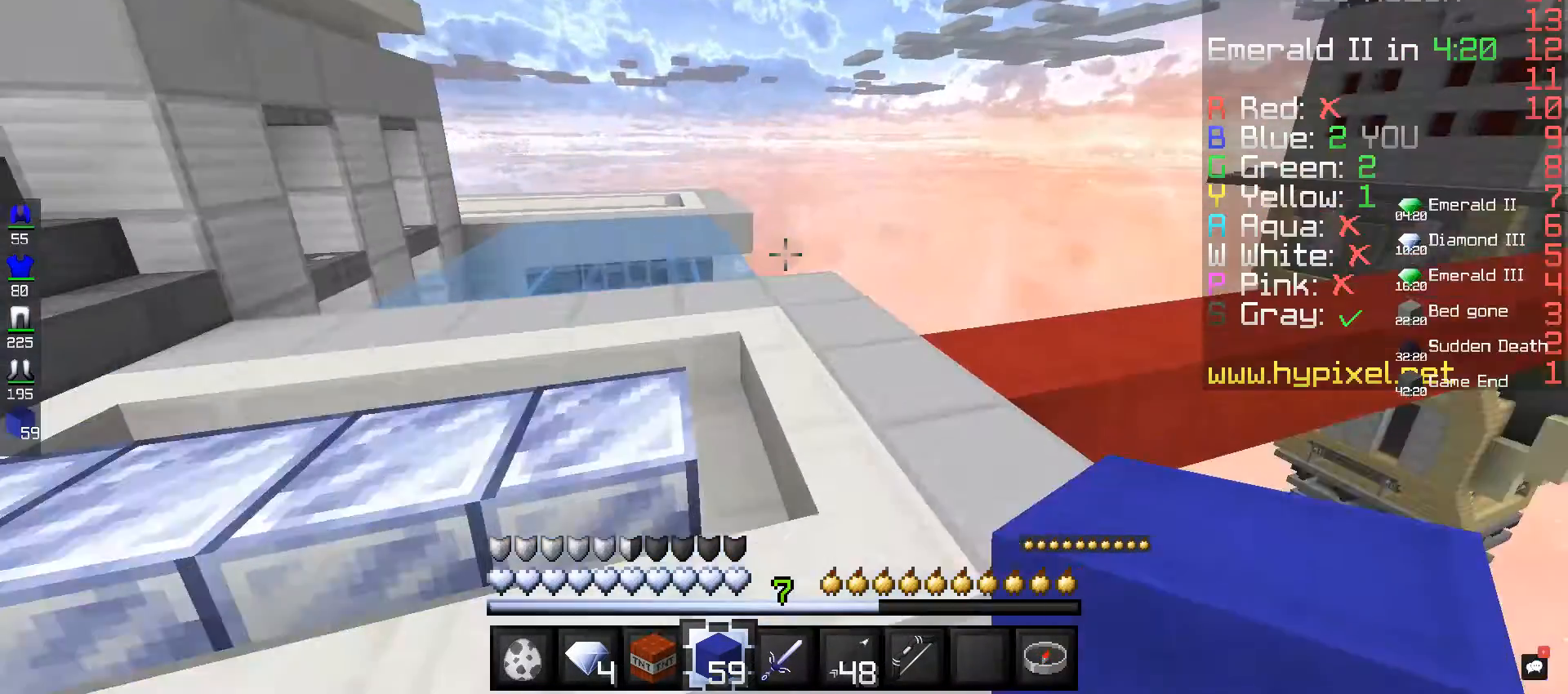
{"keys": ["w"], "mouse": [], "events": []}
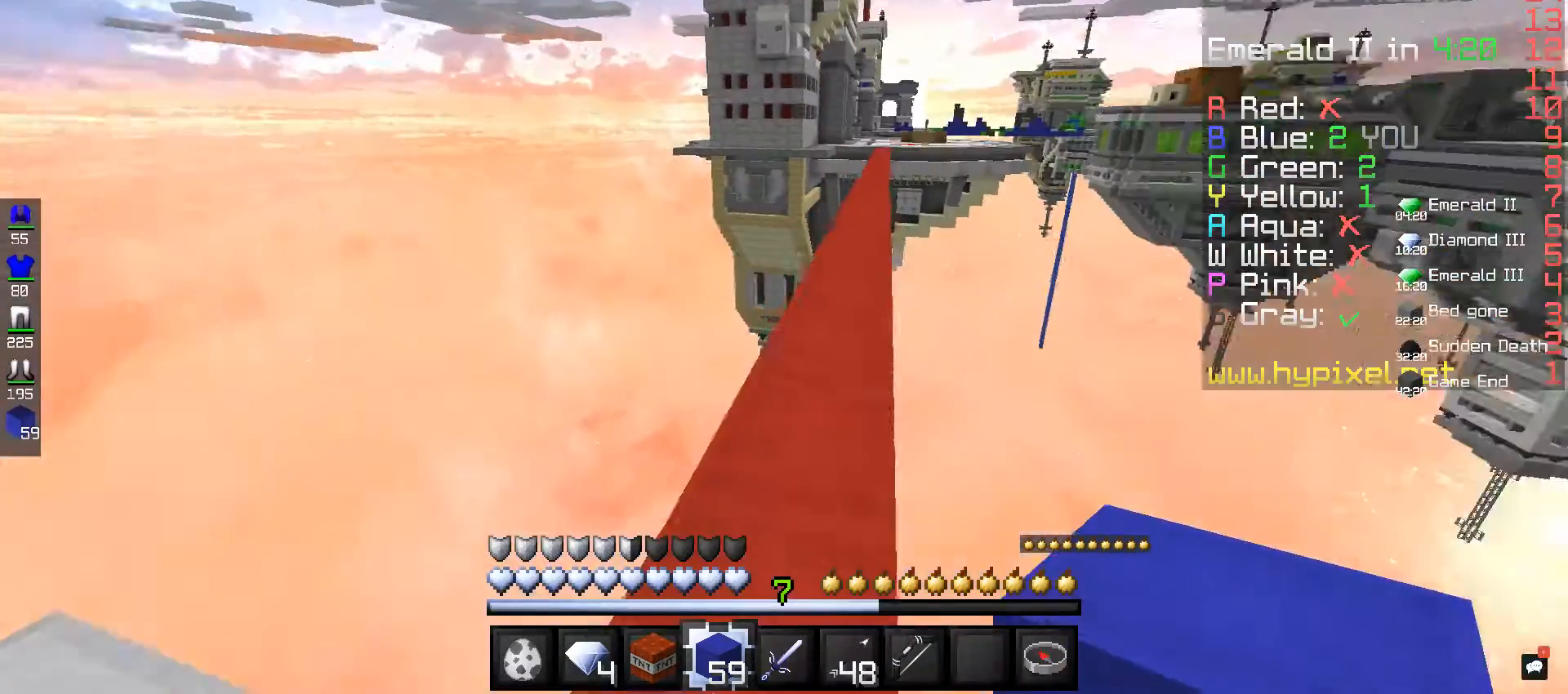
{"keys": ["space", "w"], "mouse": [], "events": [[480, "space", "down"]]}
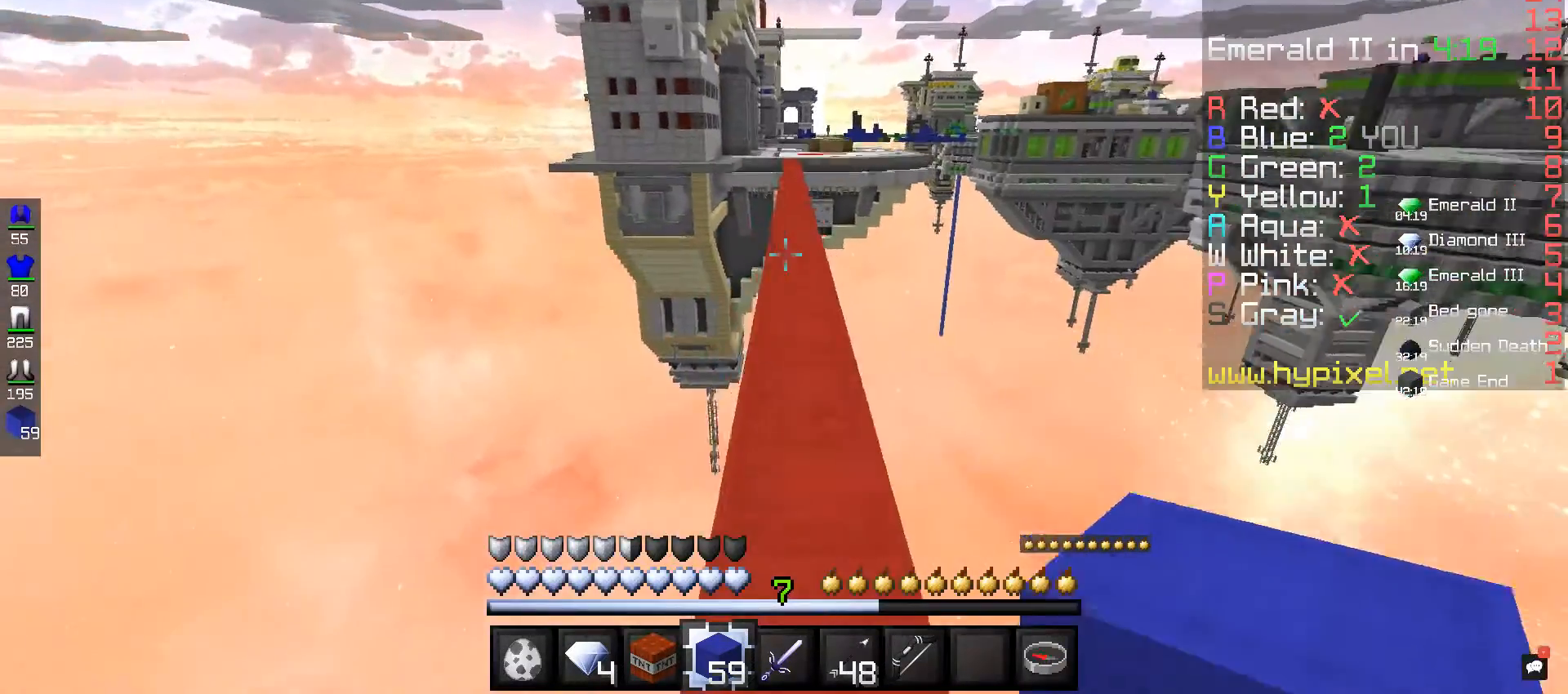
{"keys": ["space", "w"], "mouse": [], "events": []}
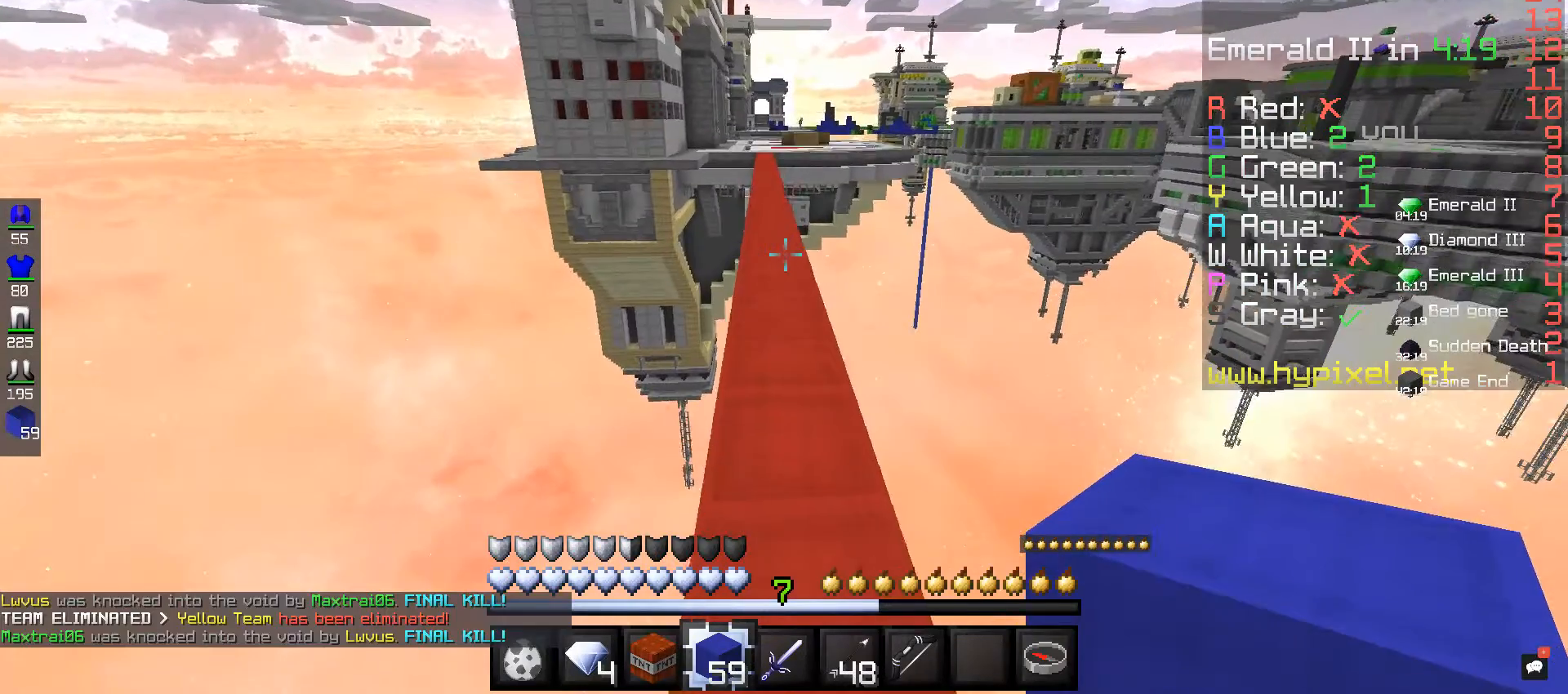
{"keys": ["space", "w"], "mouse": [], "events": []}
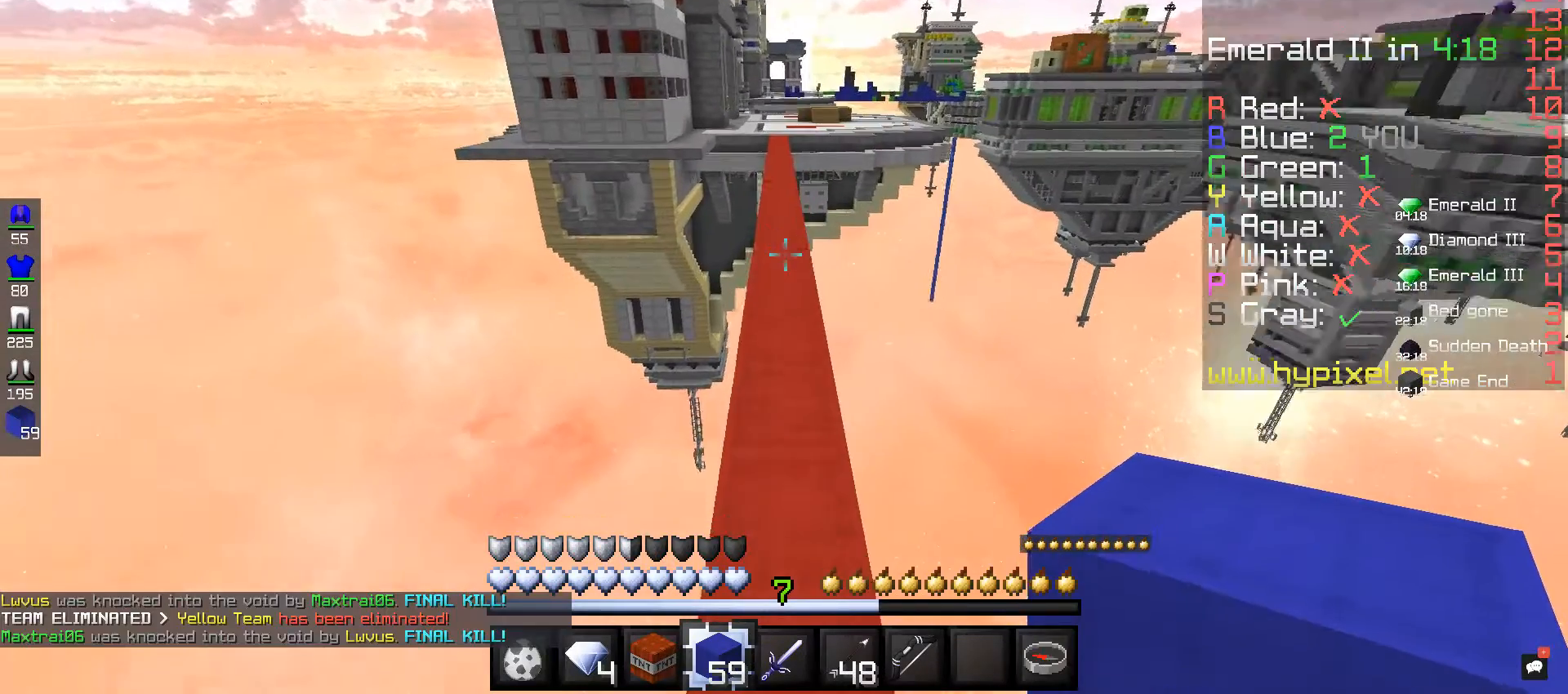
{"keys": ["space", "w"], "mouse": ["right"], "events": [[520, "mouse_right", "down"]]}
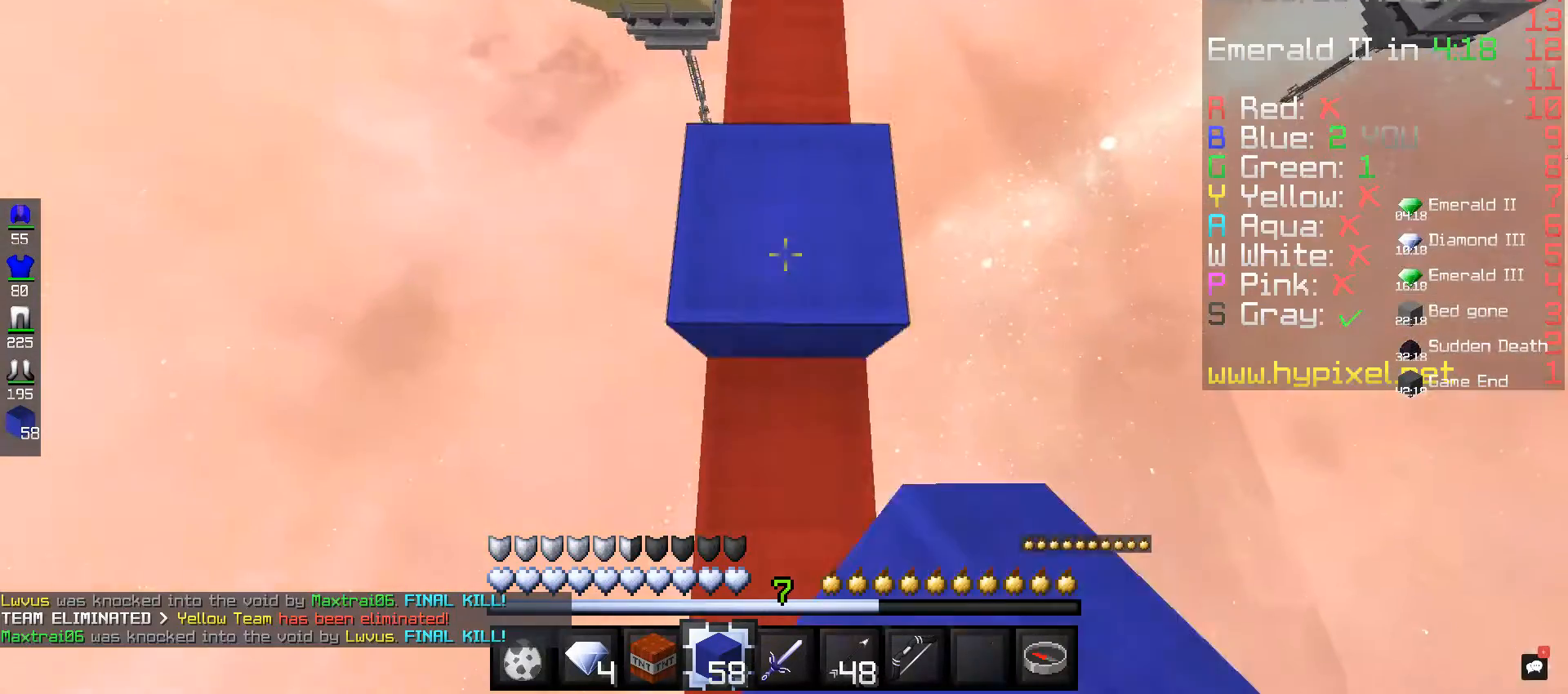
{"keys": ["space", "w"], "mouse": ["right"], "events": []}